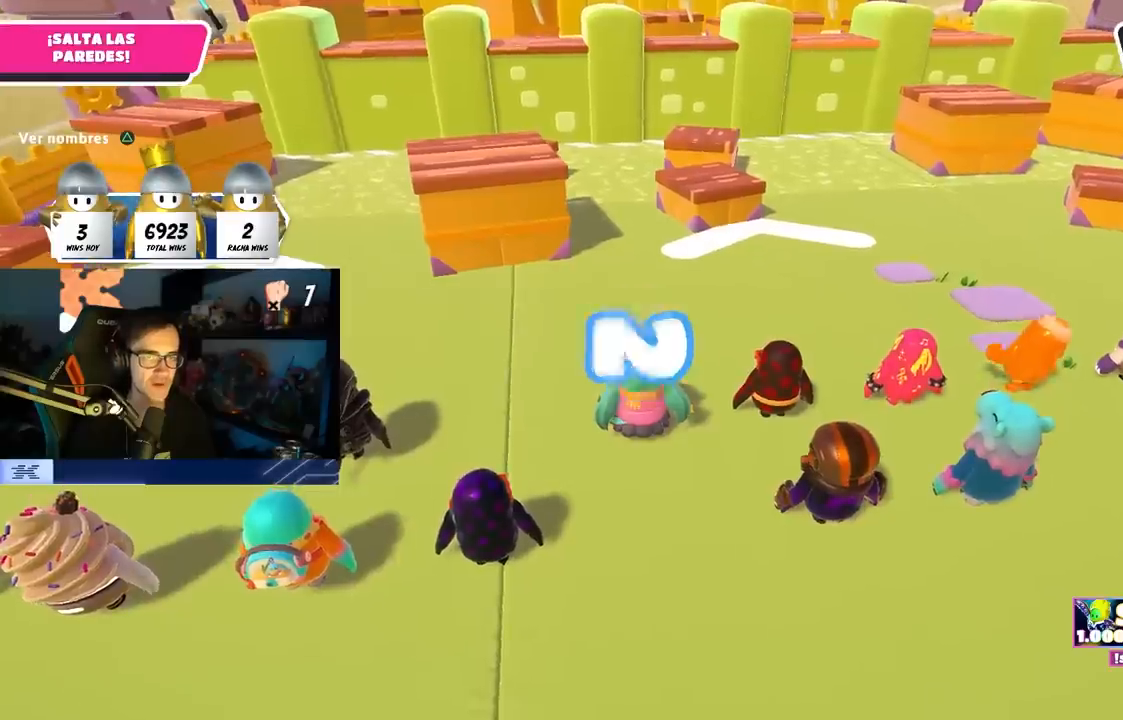
Gameplay with a controller (PlayStation layout); each line is a JSON object with the inputs held at the frame after it. "events" lists button and stick changes between this image and that frame as [ms after this image, input, new state], when the widget could be followed in between.
{"buttons": [], "left_stick": "up", "right_stick": "up-left", "events": [[483, "right_stick", "up-left"]]}
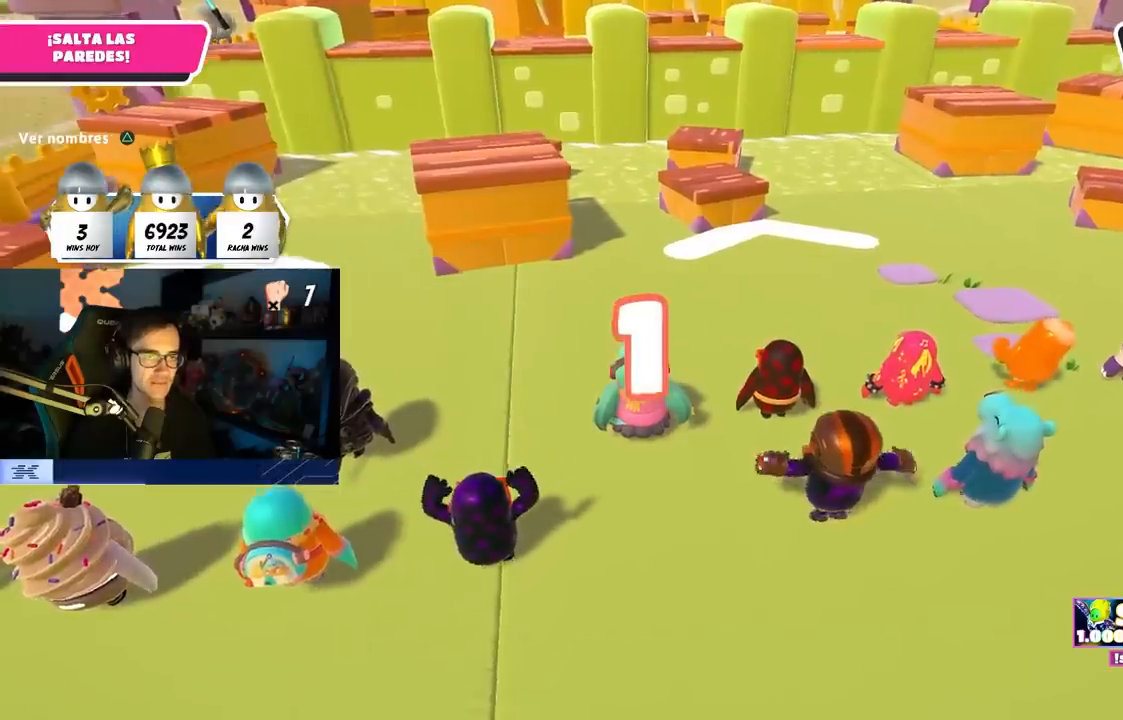
{"buttons": [], "left_stick": "up", "right_stick": "center", "events": [[67, "right_stick", "center"]]}
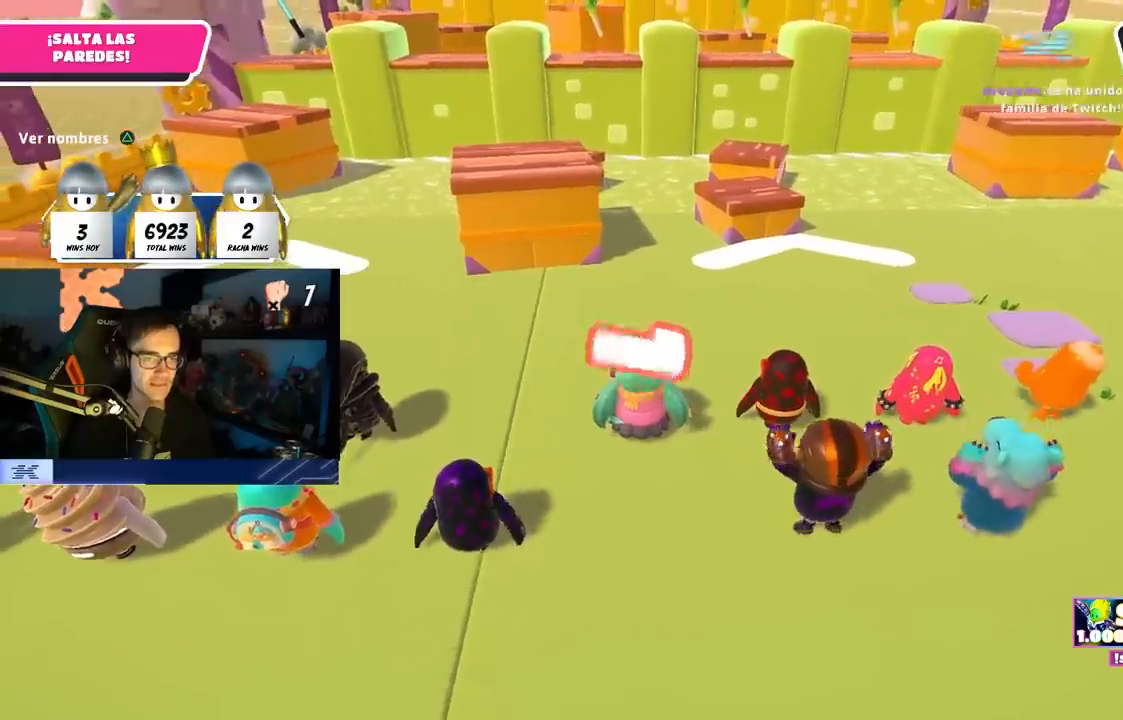
{"buttons": [], "left_stick": "up", "right_stick": "center", "events": [[17, "right_stick", "down"], [117, "right_stick", "center"]]}
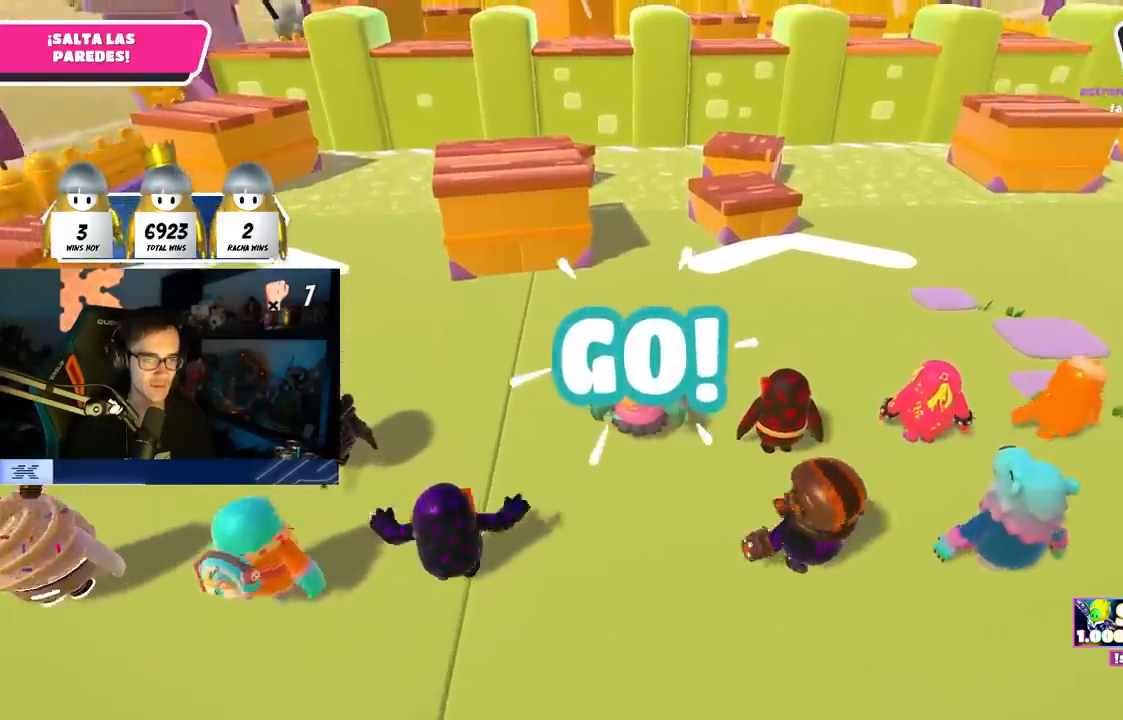
{"buttons": [], "left_stick": "up", "right_stick": "down-right", "events": [[500, "right_stick", "down-right"]]}
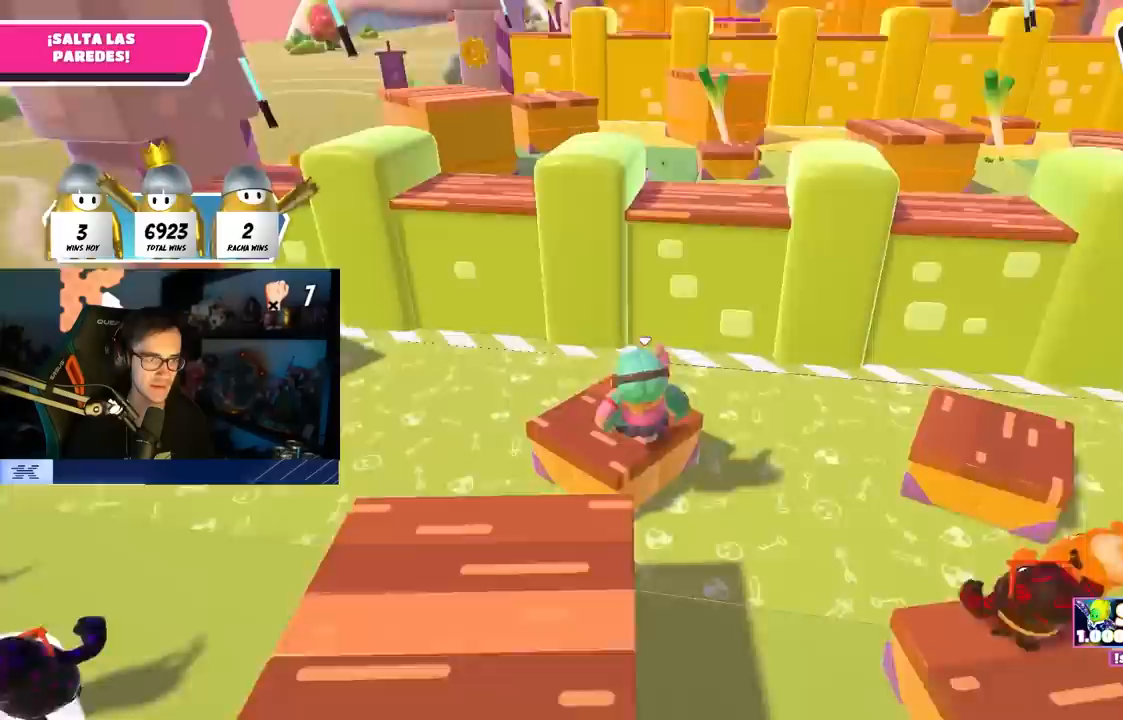
{"buttons": ["CROSS"], "left_stick": "up", "right_stick": "center", "events": [[167, "right_stick", "center"], [417, "CROSS", "down"]]}
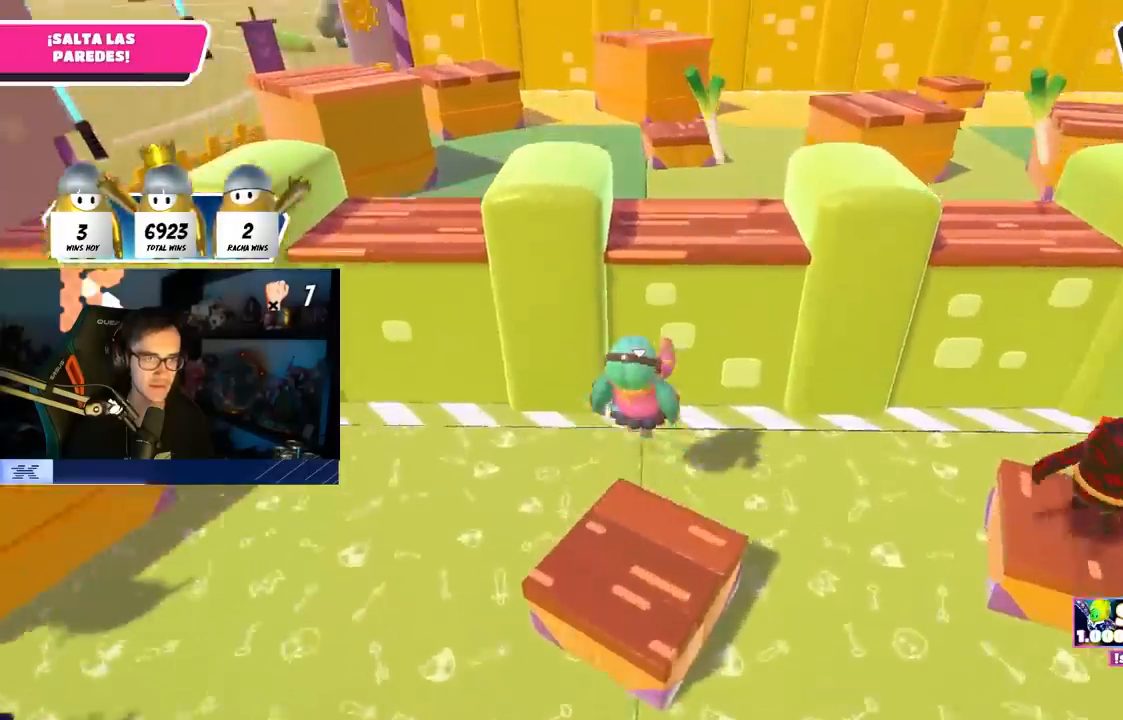
{"buttons": ["R2"], "left_stick": "up", "right_stick": "up", "events": [[100, "CROSS", "up"], [200, "R2", "down"], [300, "right_stick", "up"]]}
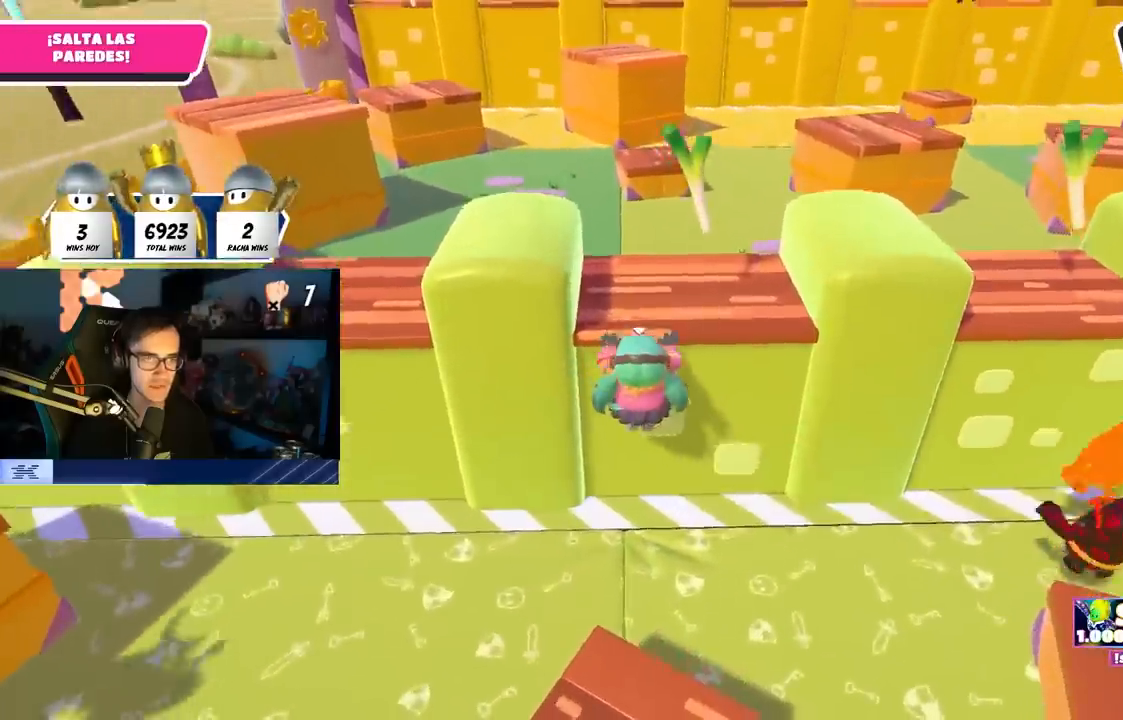
{"buttons": ["R2"], "left_stick": "up", "right_stick": "down", "events": [[83, "right_stick", "center"], [133, "right_stick", "down-left"], [283, "right_stick", "center"], [483, "right_stick", "down"]]}
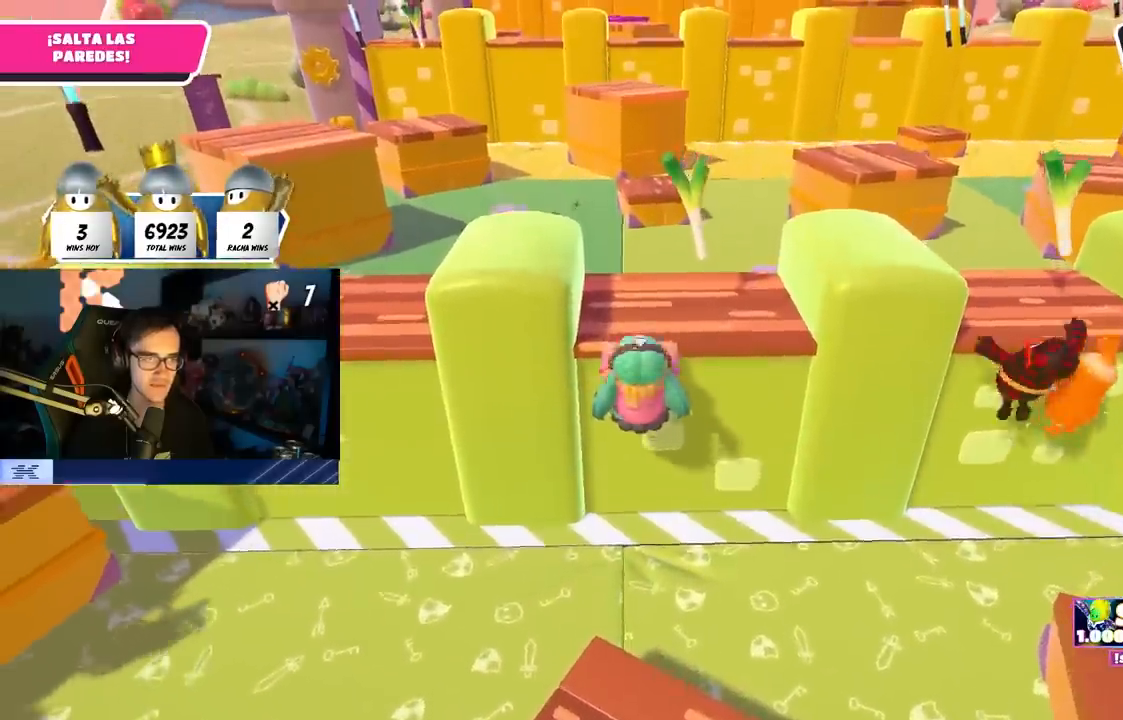
{"buttons": ["CROSS"], "left_stick": "up-left", "right_stick": "center", "events": [[67, "right_stick", "center"], [133, "R2", "up"], [133, "left_stick", "left"], [133, "right_stick", "down"], [200, "left_stick", "up-left"], [233, "right_stick", "center"], [483, "CROSS", "down"]]}
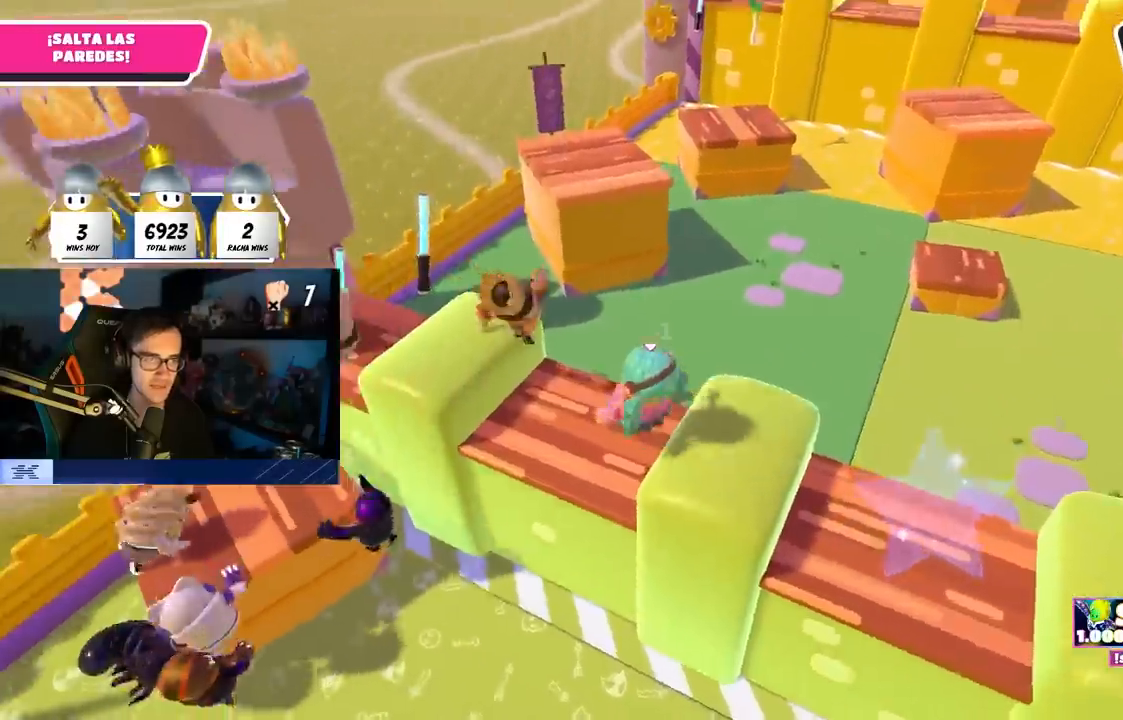
{"buttons": [], "left_stick": "up-right", "right_stick": "right", "events": [[200, "CROSS", "up"], [350, "right_stick", "down-right"], [367, "left_stick", "up-right"], [417, "right_stick", "right"]]}
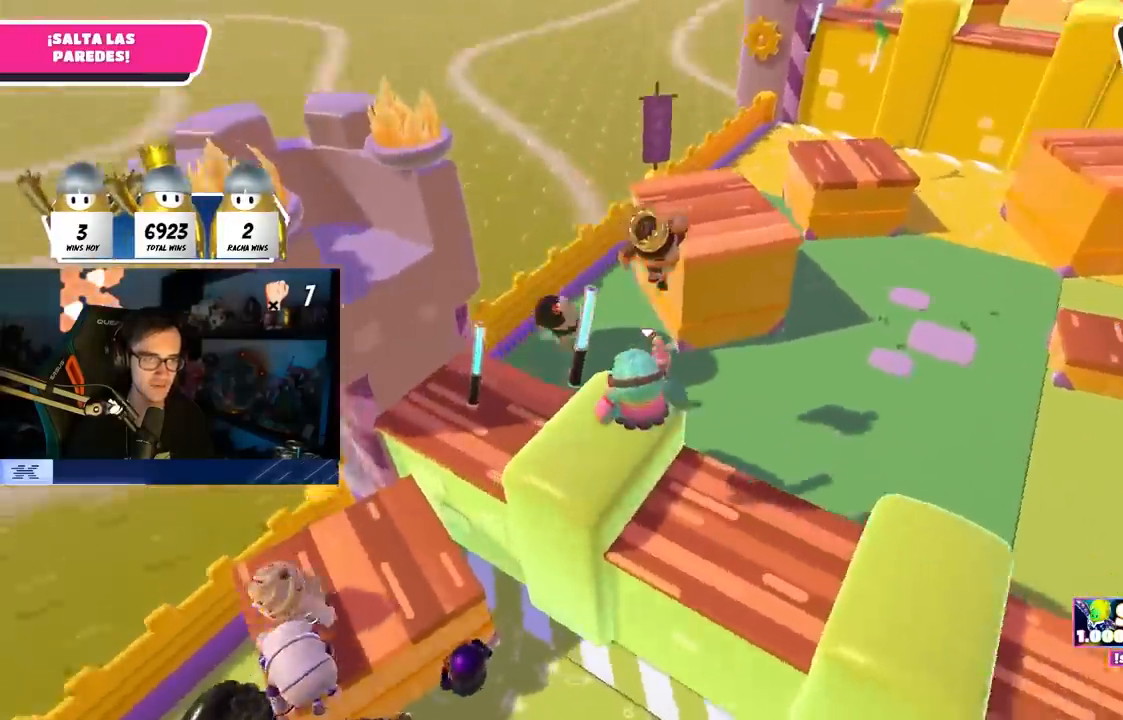
{"buttons": ["CROSS"], "left_stick": "up", "right_stick": "center", "events": [[33, "left_stick", "up"], [67, "right_stick", "down-right"], [167, "right_stick", "center"], [483, "CROSS", "down"]]}
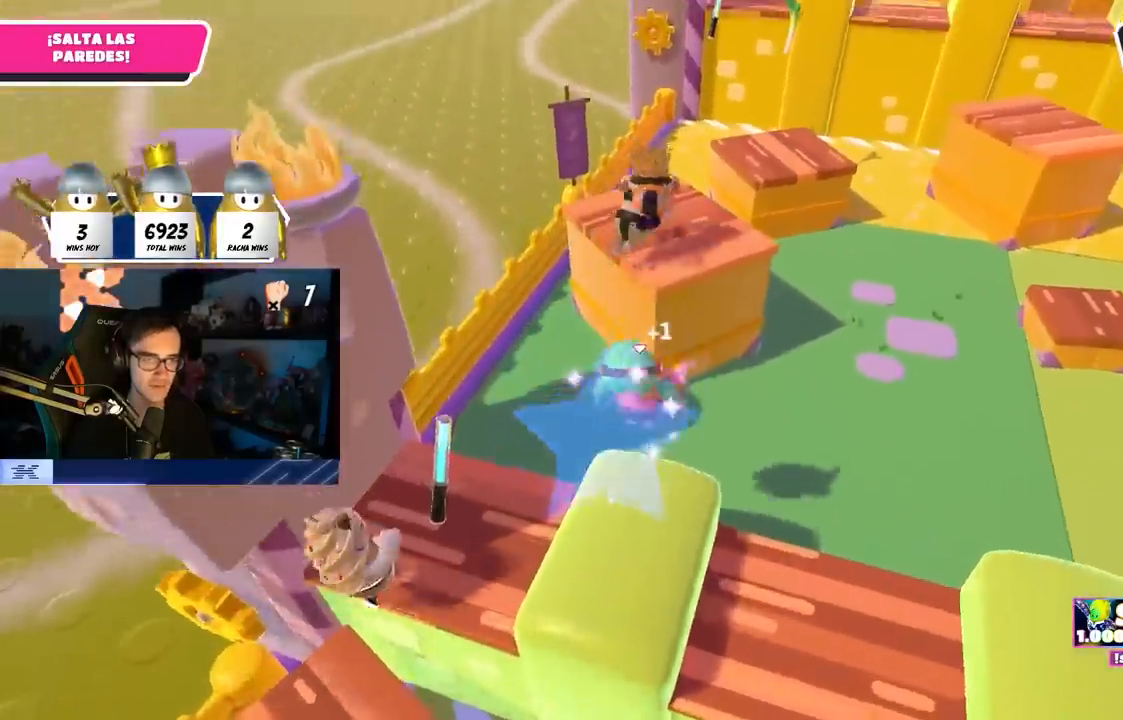
{"buttons": [], "left_stick": "up", "right_stick": "center", "events": [[133, "CROSS", "up"], [267, "SQUARE", "down"], [417, "SQUARE", "up"]]}
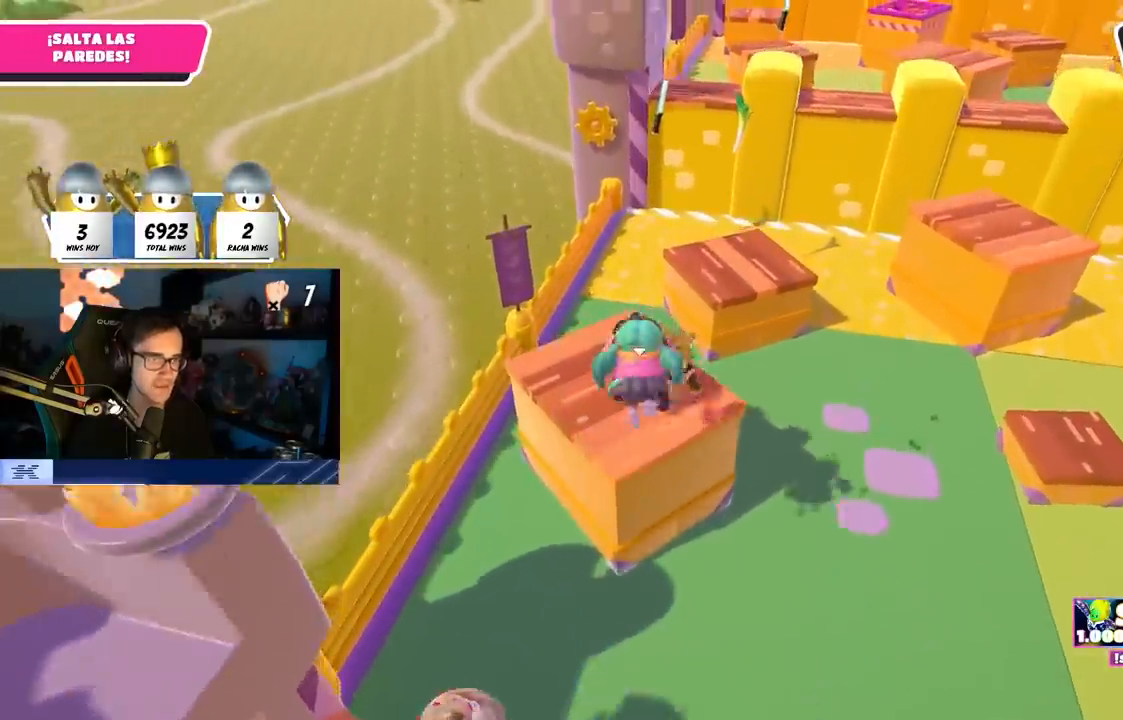
{"buttons": [], "left_stick": "up", "right_stick": "right", "events": [[167, "right_stick", "up-right"], [300, "right_stick", "center"], [417, "right_stick", "right"]]}
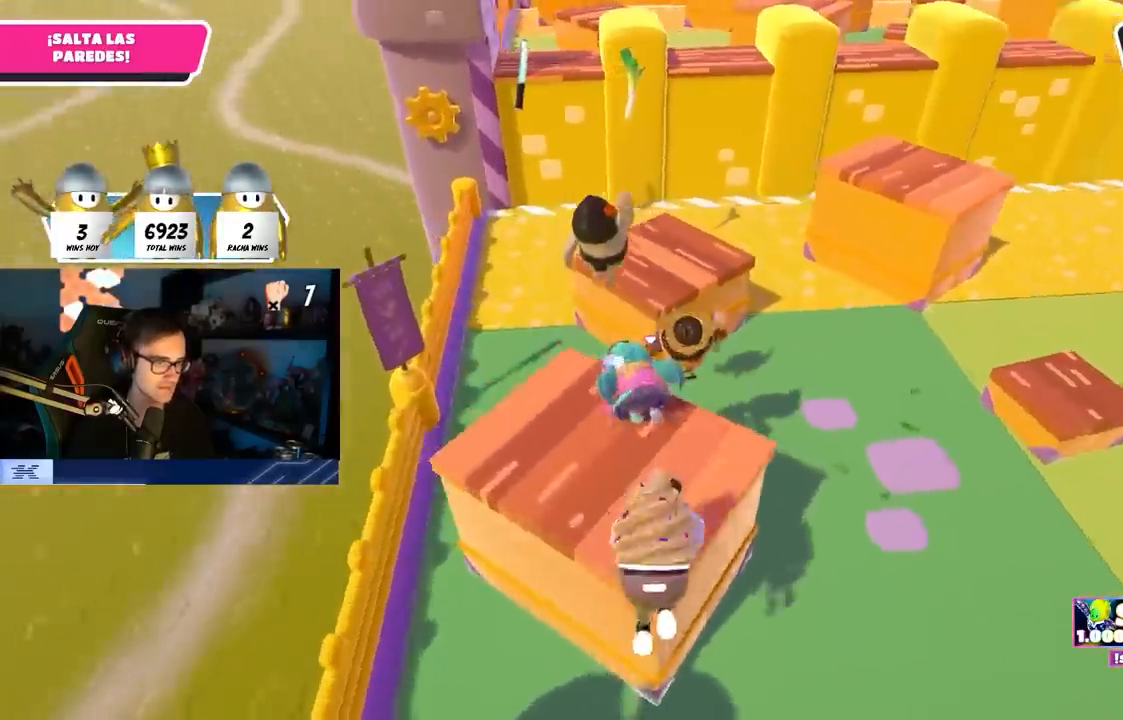
{"buttons": ["CROSS"], "left_stick": "up", "right_stick": "center", "events": [[50, "right_stick", "center"], [433, "CROSS", "down"]]}
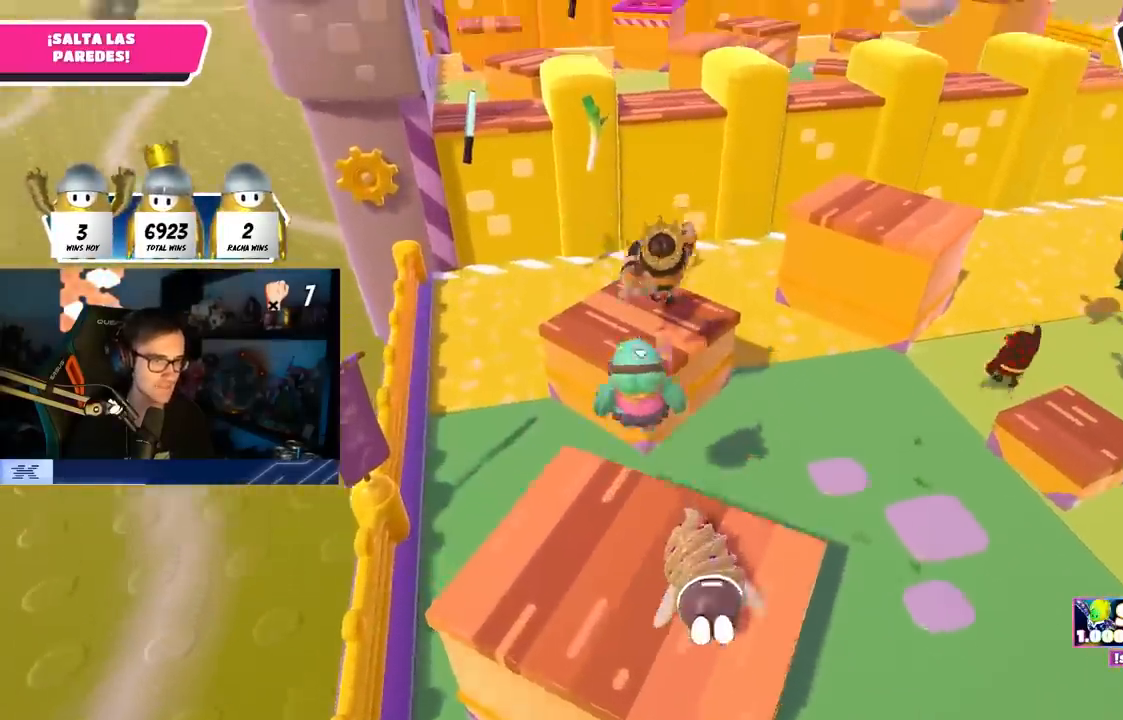
{"buttons": [], "left_stick": "up", "right_stick": "center", "events": [[117, "CROSS", "up"], [350, "right_stick", "up-right"], [417, "right_stick", "center"]]}
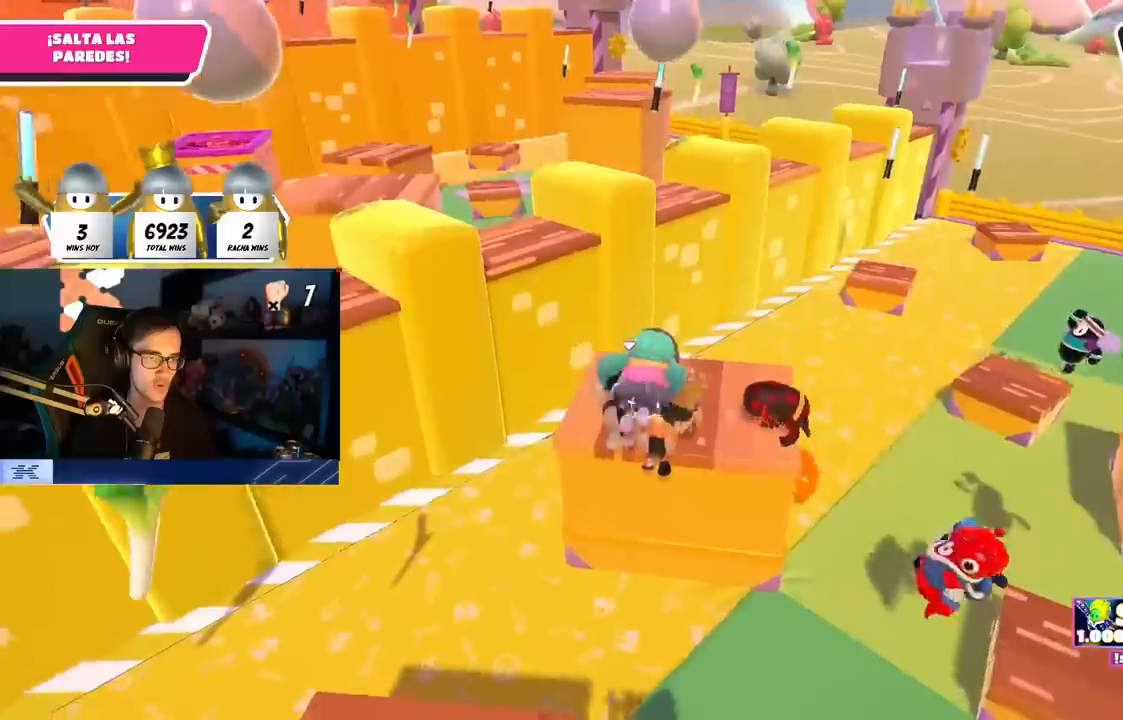
{"buttons": [], "left_stick": "up-right", "right_stick": "center", "events": [[33, "right_stick", "up-left"], [183, "right_stick", "center"], [300, "left_stick", "up-right"], [317, "right_stick", "left"], [433, "right_stick", "center"]]}
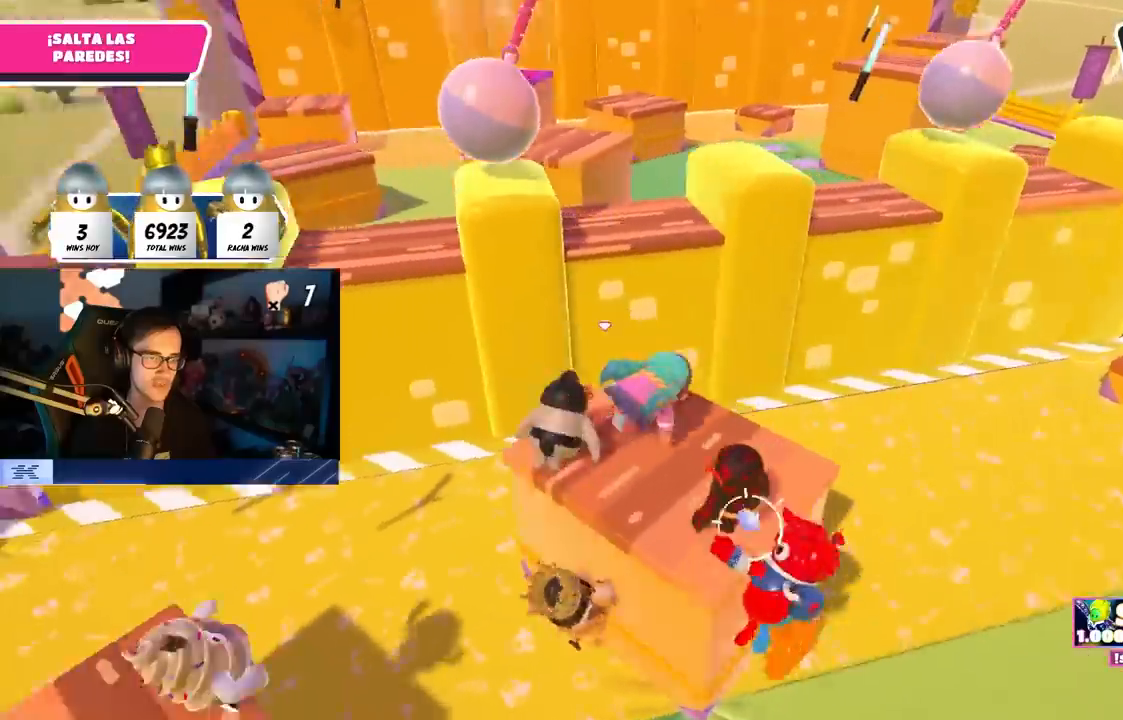
{"buttons": ["CROSS"], "left_stick": "up", "right_stick": "center", "events": [[33, "right_stick", "left"], [100, "left_stick", "up"], [117, "right_stick", "down-left"], [217, "right_stick", "center"], [417, "CROSS", "down"]]}
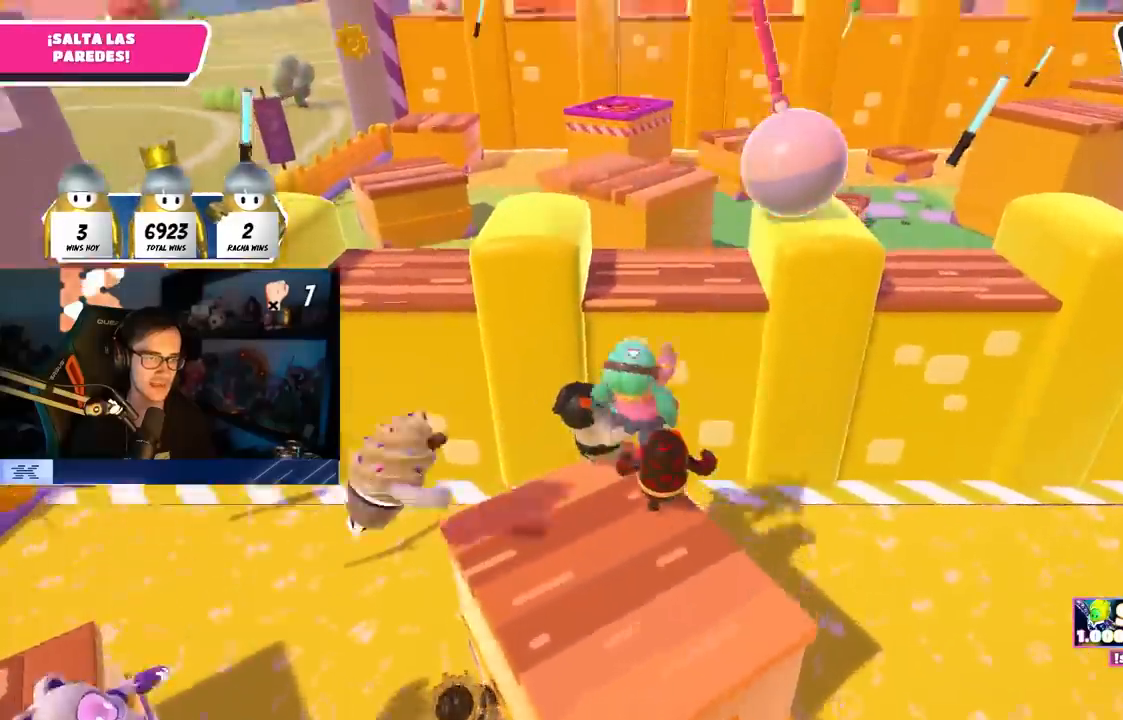
{"buttons": [], "left_stick": "up", "right_stick": "up-left", "events": [[67, "CROSS", "up"], [183, "SQUARE", "down"], [317, "SQUARE", "up"], [383, "R1", "down"], [483, "right_stick", "up-left"], [500, "R1", "up"]]}
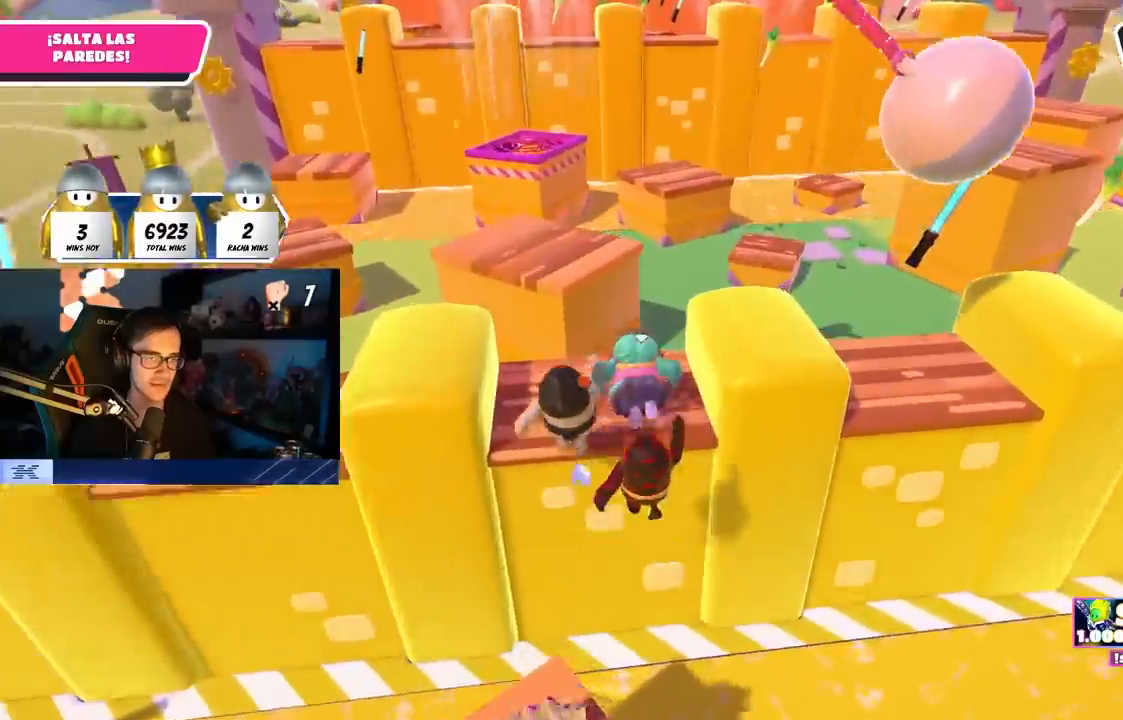
{"buttons": [], "left_stick": "up-left", "right_stick": "center", "events": [[83, "left_stick", "up-left"], [100, "right_stick", "center"], [117, "R1", "down"], [183, "R1", "up"], [233, "right_stick", "down"], [267, "left_stick", "left"], [333, "right_stick", "center"], [483, "left_stick", "up-left"]]}
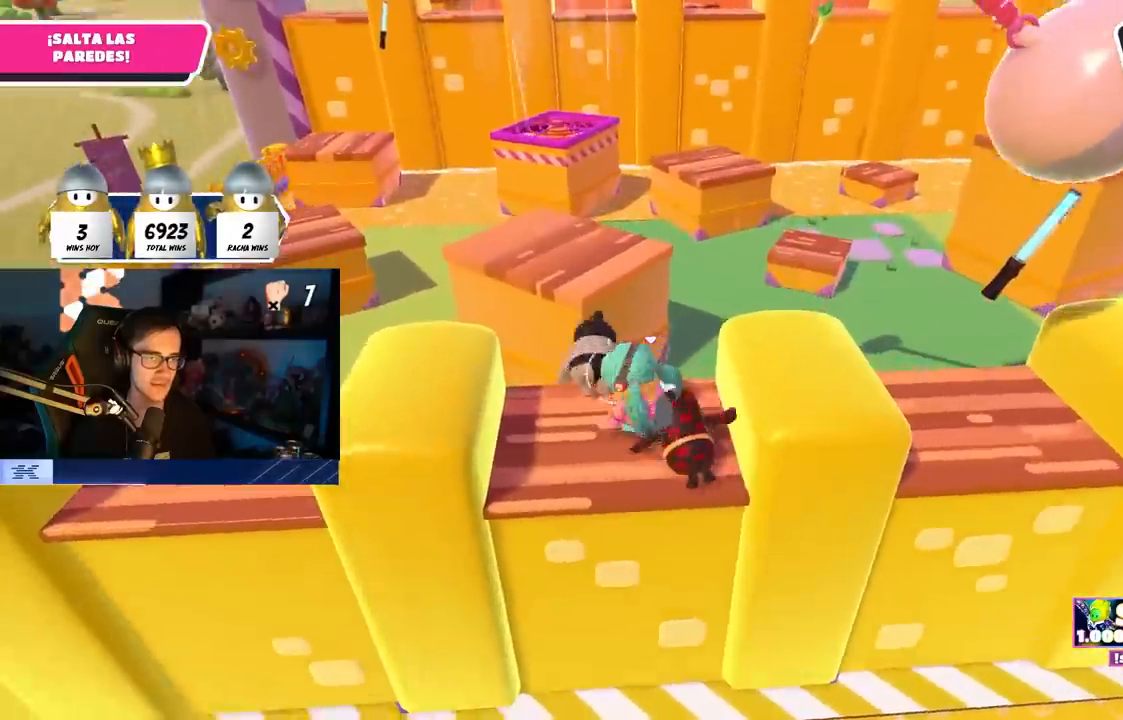
{"buttons": [], "left_stick": "up", "right_stick": "center", "events": [[200, "left_stick", "up"], [300, "CROSS", "down"], [450, "CROSS", "up"]]}
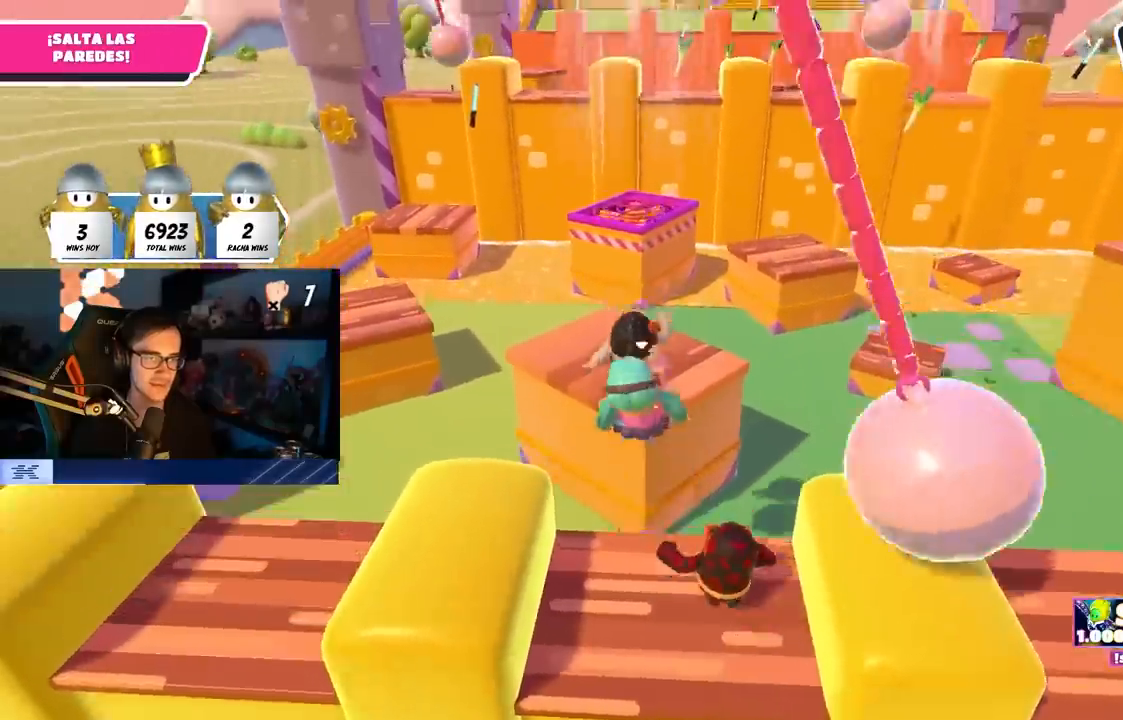
{"buttons": [], "left_stick": "up", "right_stick": "center", "events": [[50, "SQUARE", "down"], [183, "SQUARE", "up"]]}
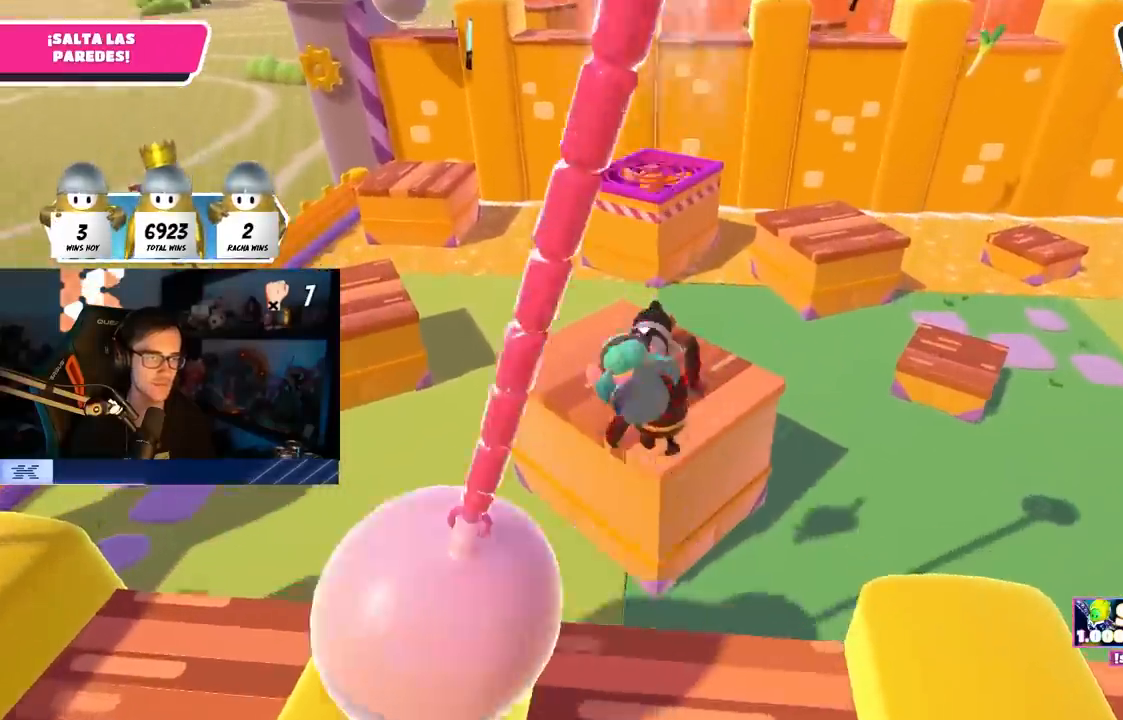
{"buttons": [], "left_stick": "up", "right_stick": "center", "events": []}
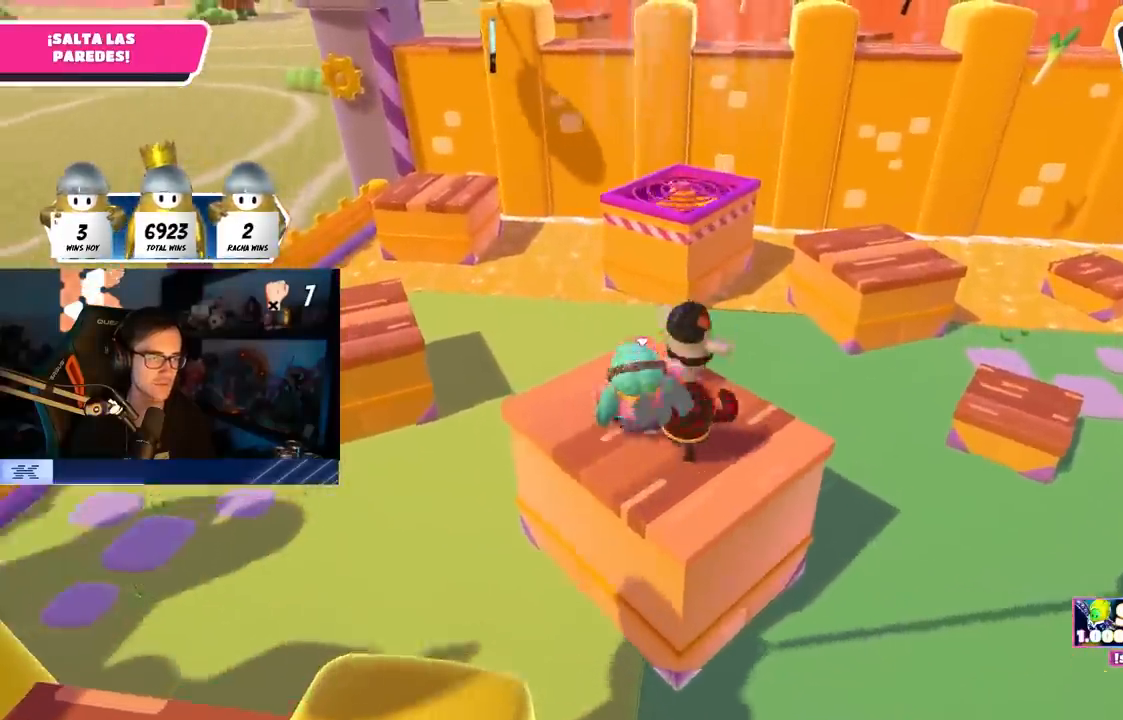
{"buttons": ["SQUARE"], "left_stick": "up", "right_stick": "center", "events": [[67, "CROSS", "down"], [233, "CROSS", "up"], [333, "SQUARE", "down"]]}
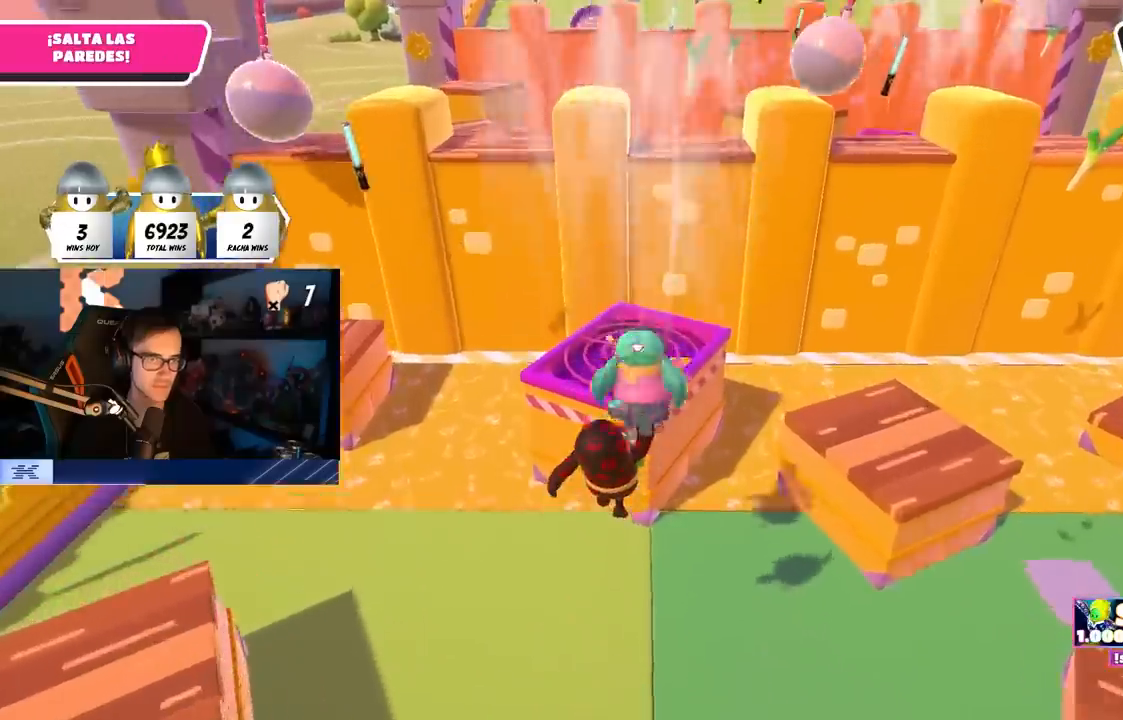
{"buttons": [], "left_stick": "up-right", "right_stick": "center", "events": [[33, "SQUARE", "up"], [183, "left_stick", "up-left"], [350, "left_stick", "up-right"]]}
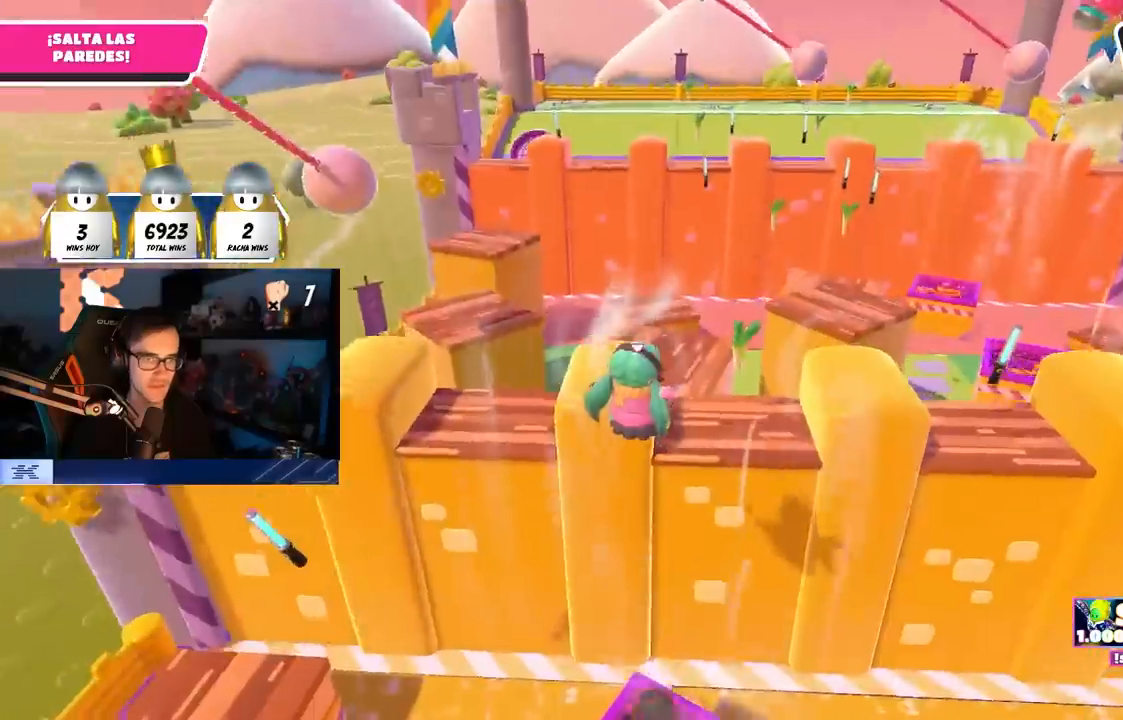
{"buttons": [], "left_stick": "up", "right_stick": "center", "events": [[67, "SQUARE", "down"], [267, "left_stick", "up"], [283, "SQUARE", "up"]]}
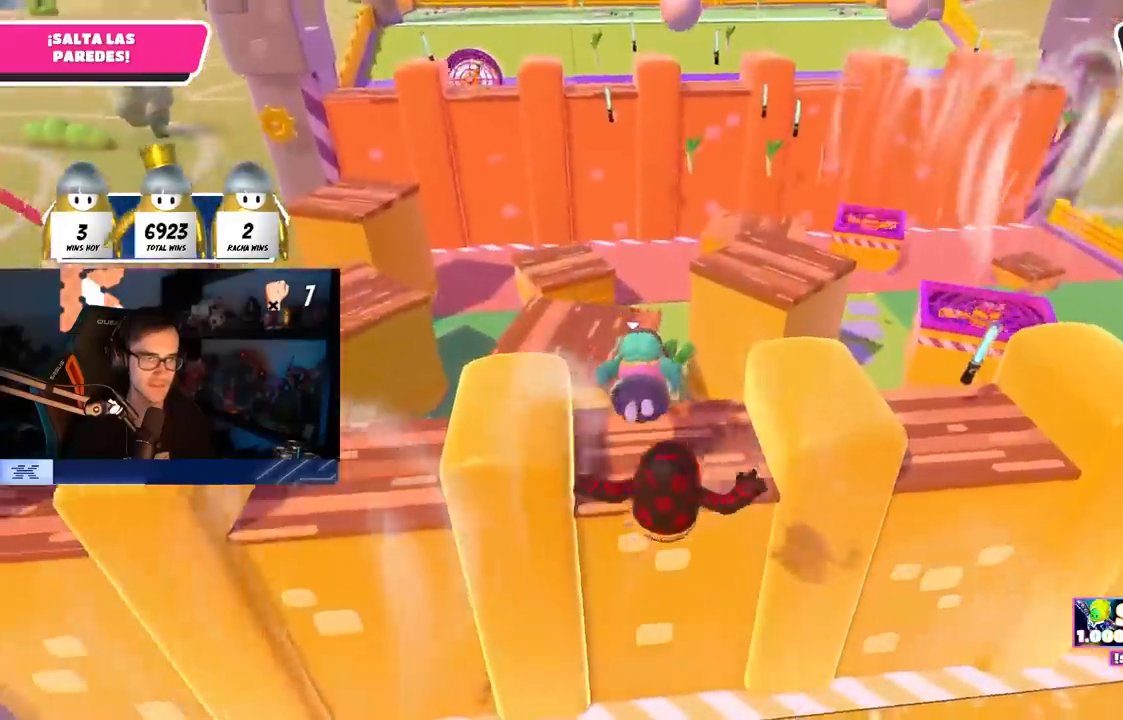
{"buttons": [], "left_stick": "up", "right_stick": "center", "events": [[217, "right_stick", "down"], [333, "right_stick", "center"]]}